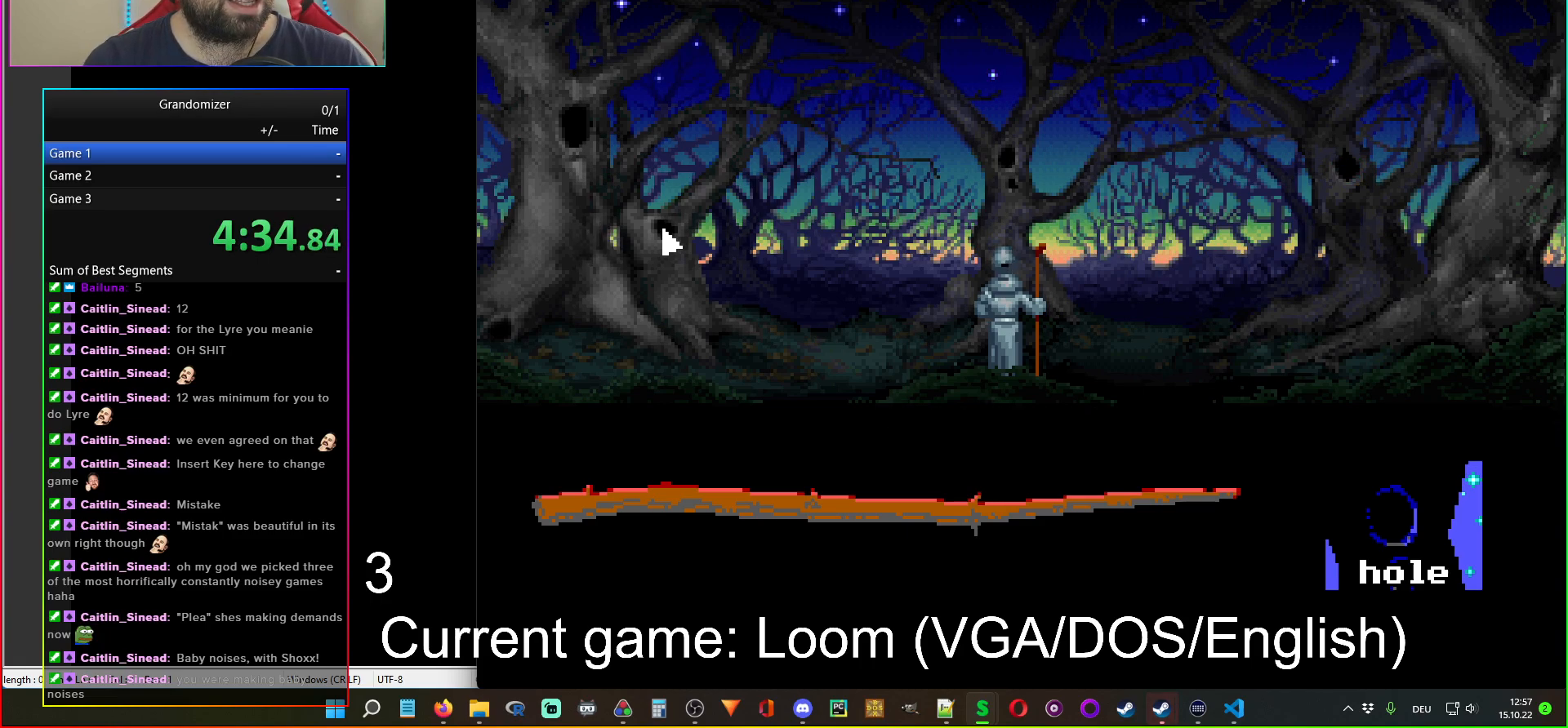
Gameplay with keyboard and mouse; each line is a JSON object with the keys and mouse buttons held at the frame after it. "events" lists presses ("down") and releases ("up") of "mouse_left", "mouse_wheel" and "mouse_right" between this image and that frame as [ms after this image, input, new state], when the widget could be followed in between. "mouse_left", "mouse_wheel", "mouse_right" = the "left", "wheel", "right" buttons of the "mouse" list. No other keys are recorded. "wheel" means that the mouse wheel is clicked or scrolled. Mouse movement is not recorded.
{"keys": [], "mouse": [], "events": [[117, "mouse_left", "down"], [200, "mouse_left", "up"], [283, "mouse_left", "down"], [350, "mouse_left", "up"]]}
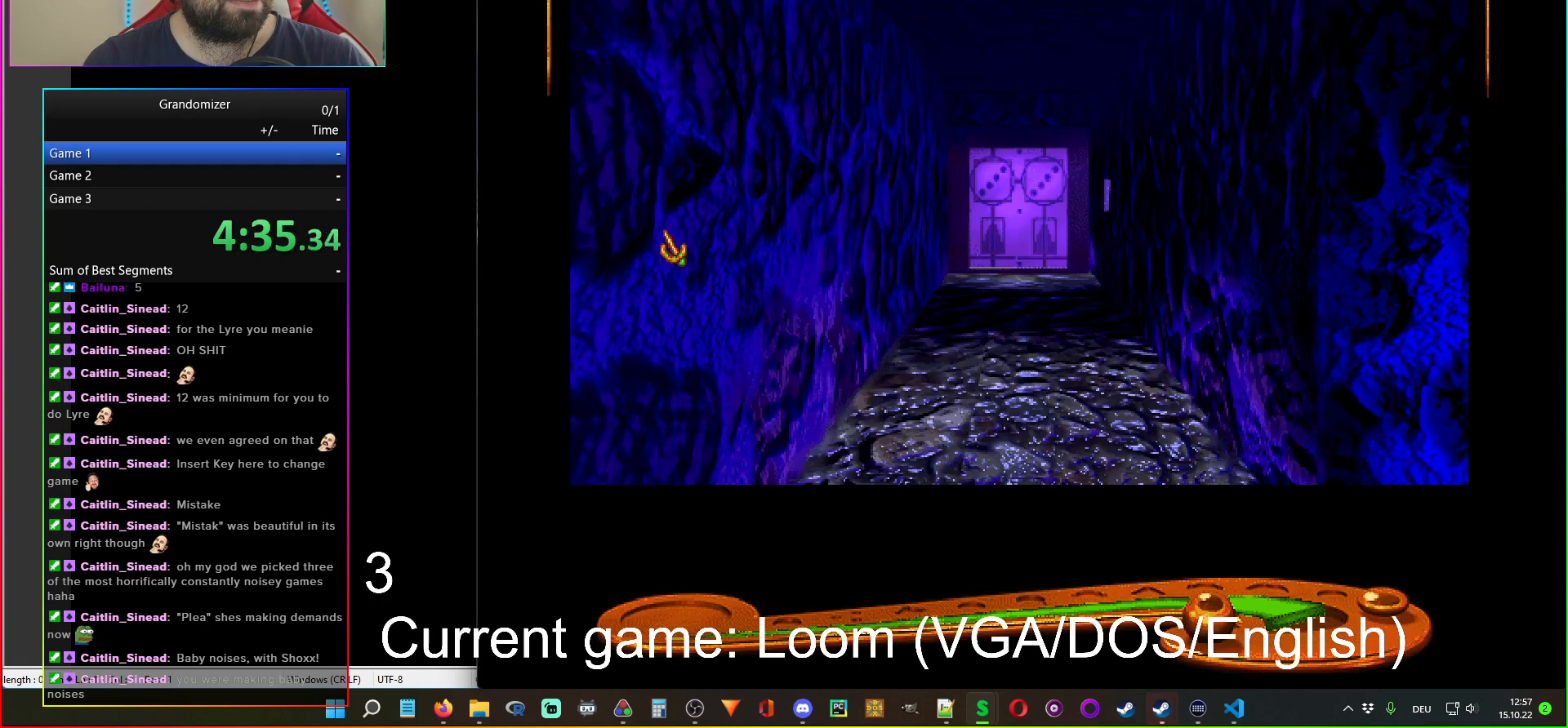
{"keys": [], "mouse": [], "events": []}
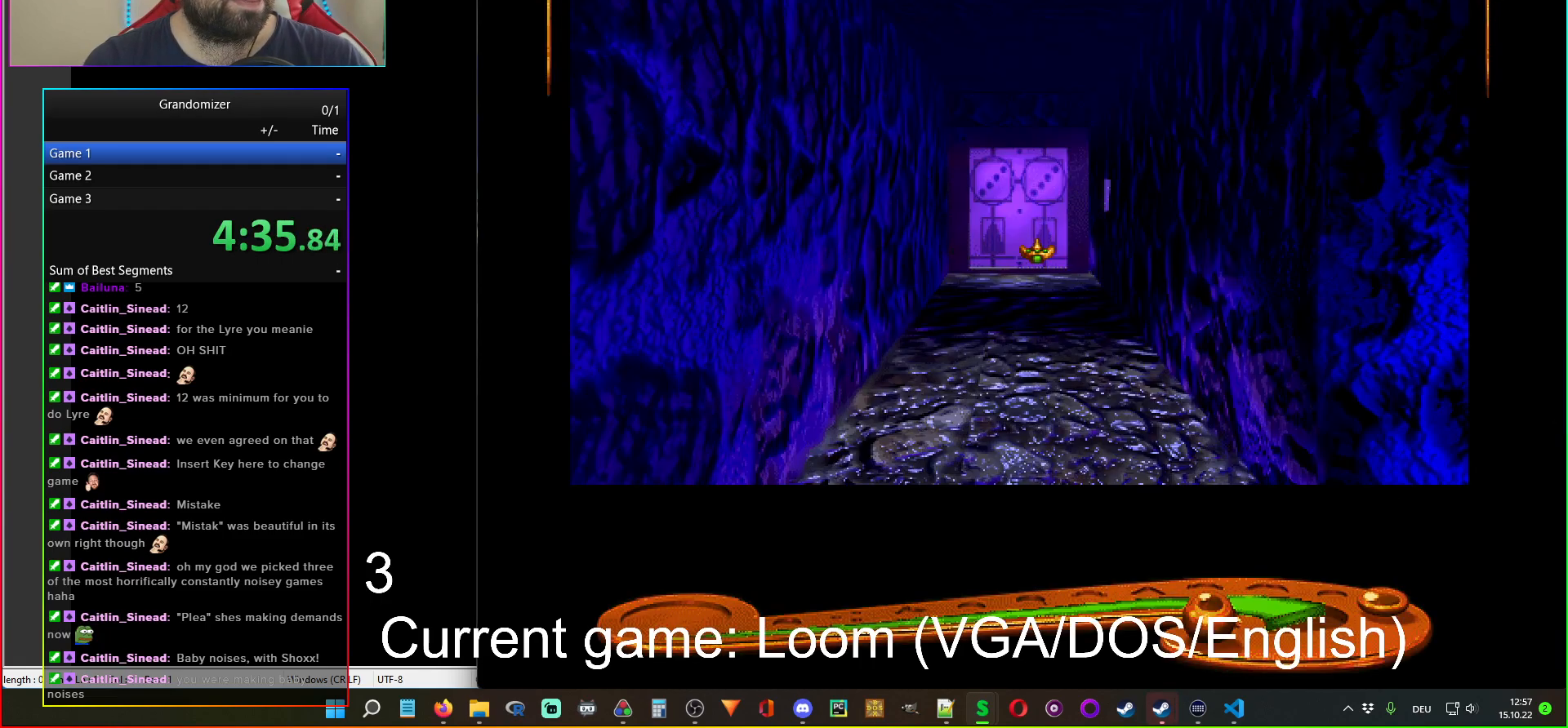
{"keys": [], "mouse": [], "events": [[133, "mouse_left", "down"], [233, "mouse_left", "up"]]}
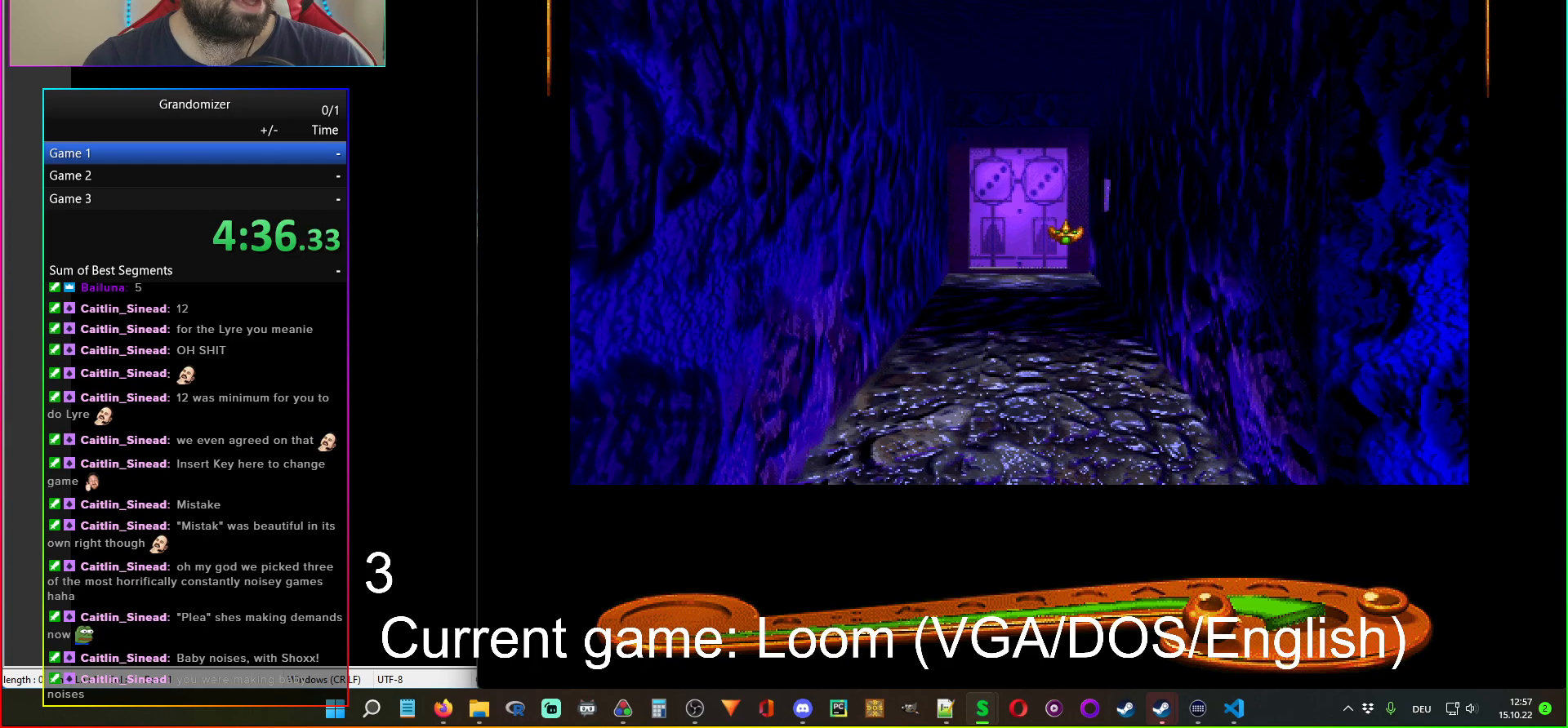
{"keys": [], "mouse": [], "events": [[17, "mouse_left", "down"], [100, "mouse_left", "up"]]}
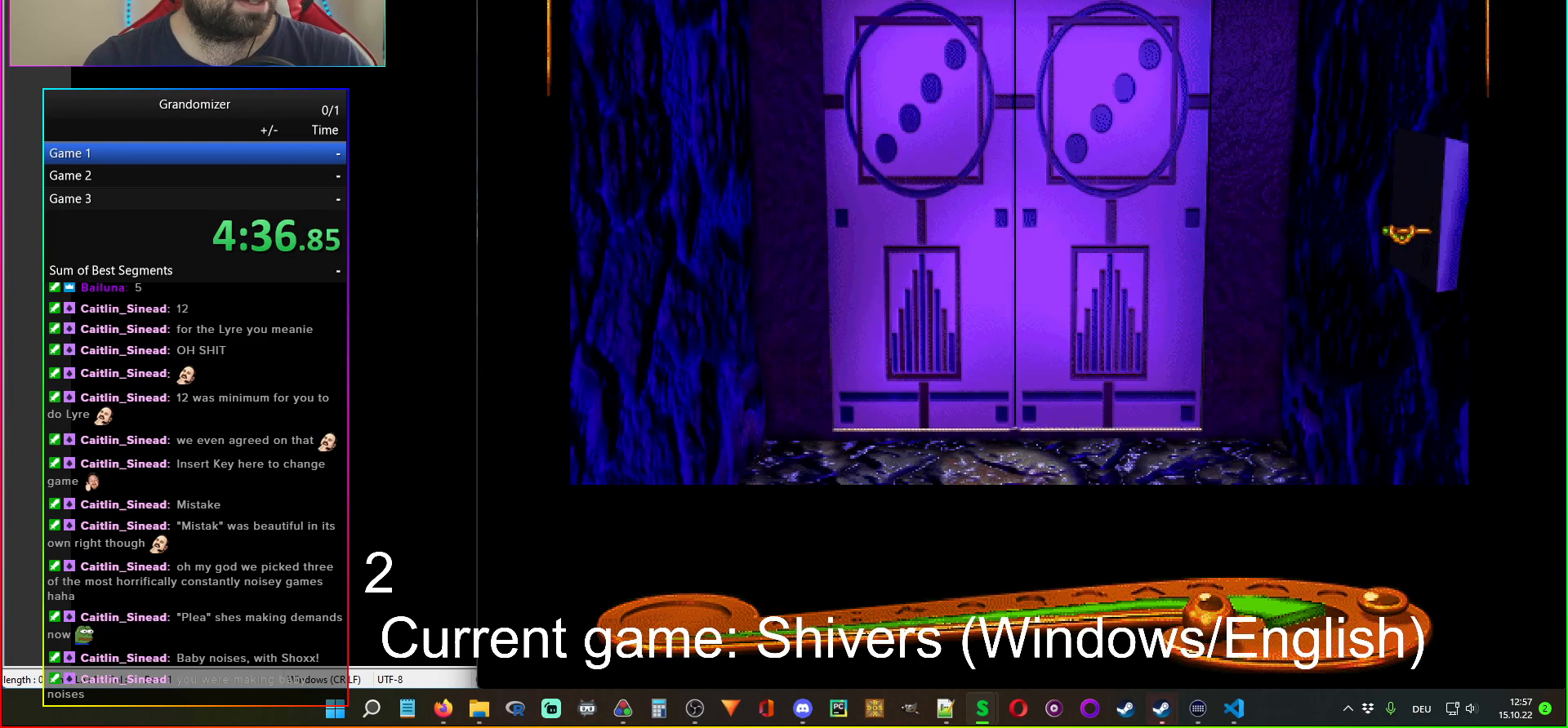
{"keys": [], "mouse": ["left"], "events": [[100, "mouse_left", "down"], [183, "mouse_left", "up"], [433, "mouse_left", "down"]]}
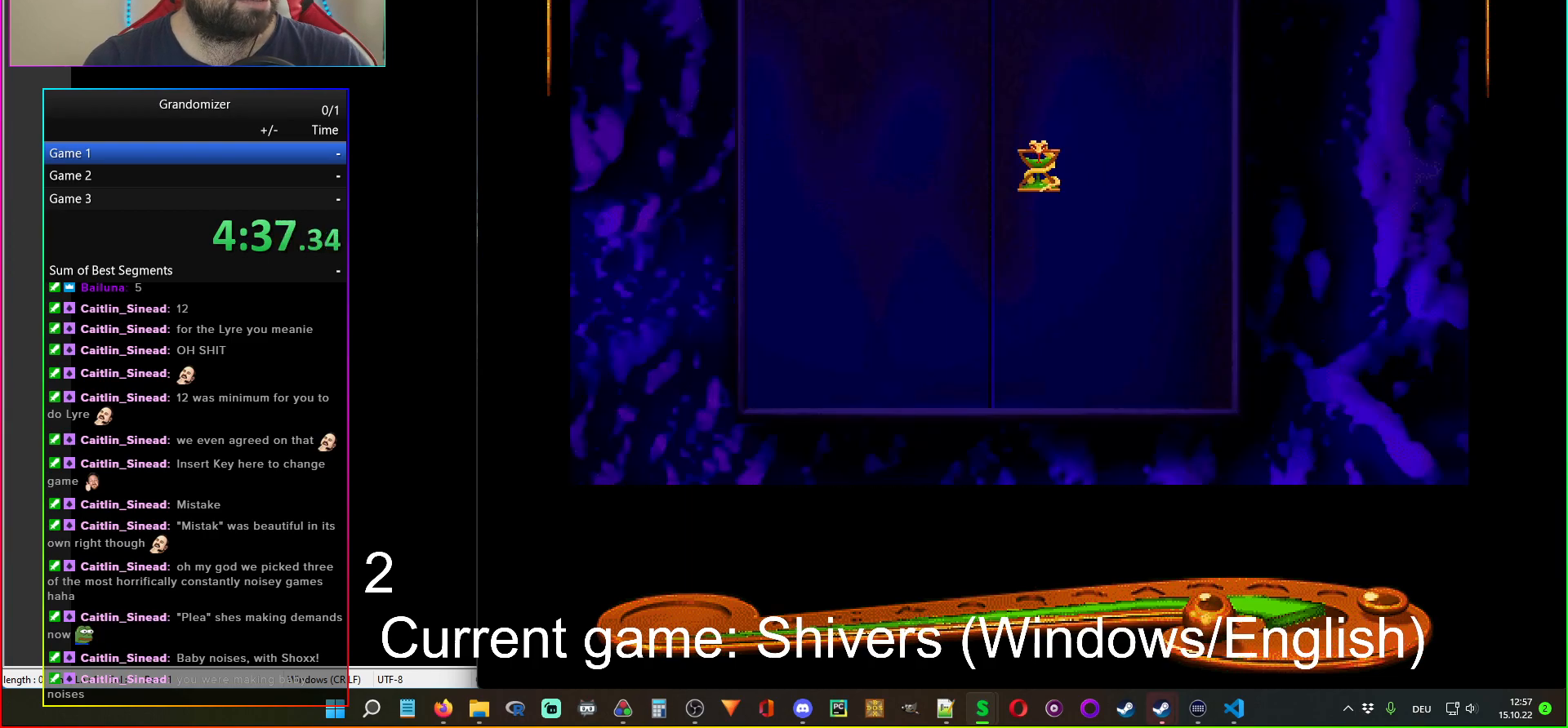
{"keys": [], "mouse": [], "events": [[33, "mouse_left", "up"]]}
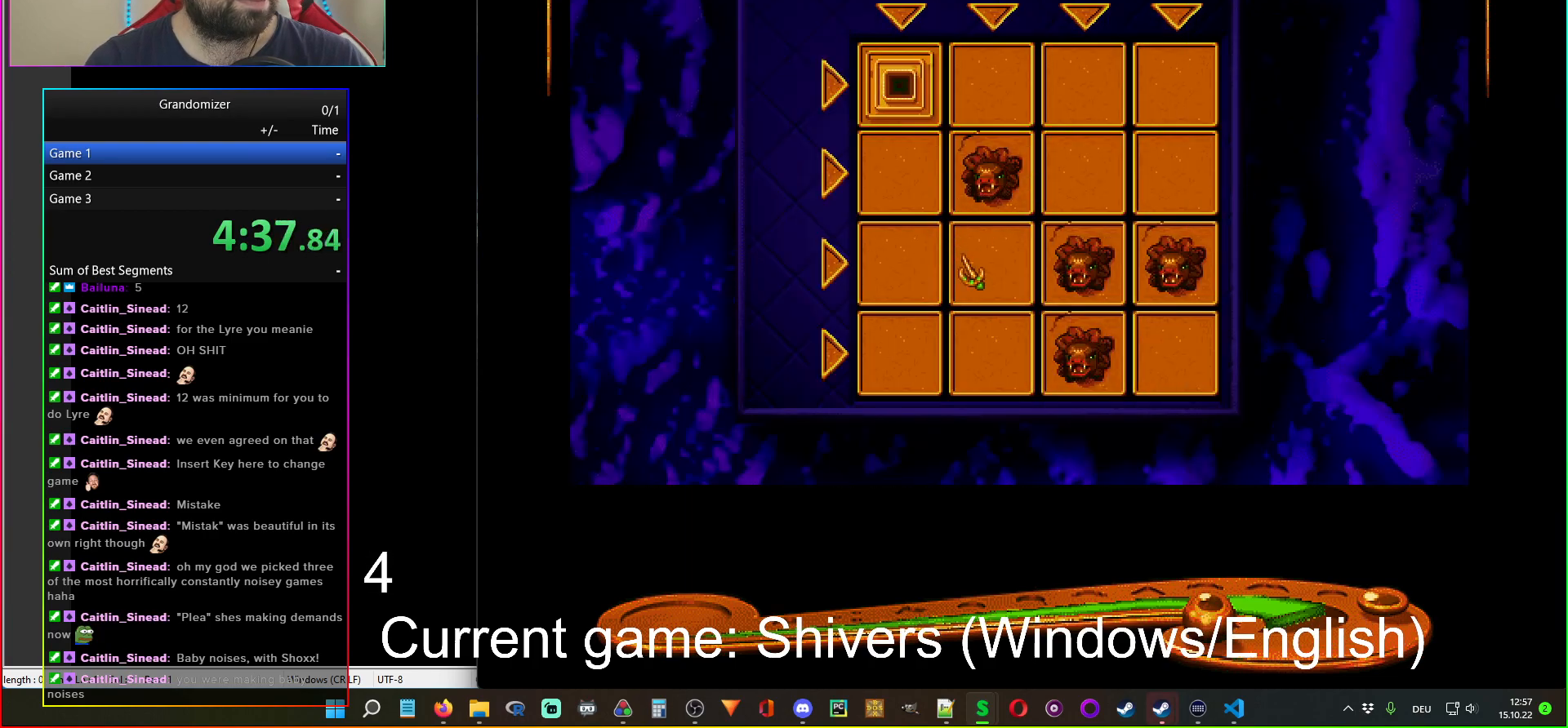
{"keys": [], "mouse": [], "events": []}
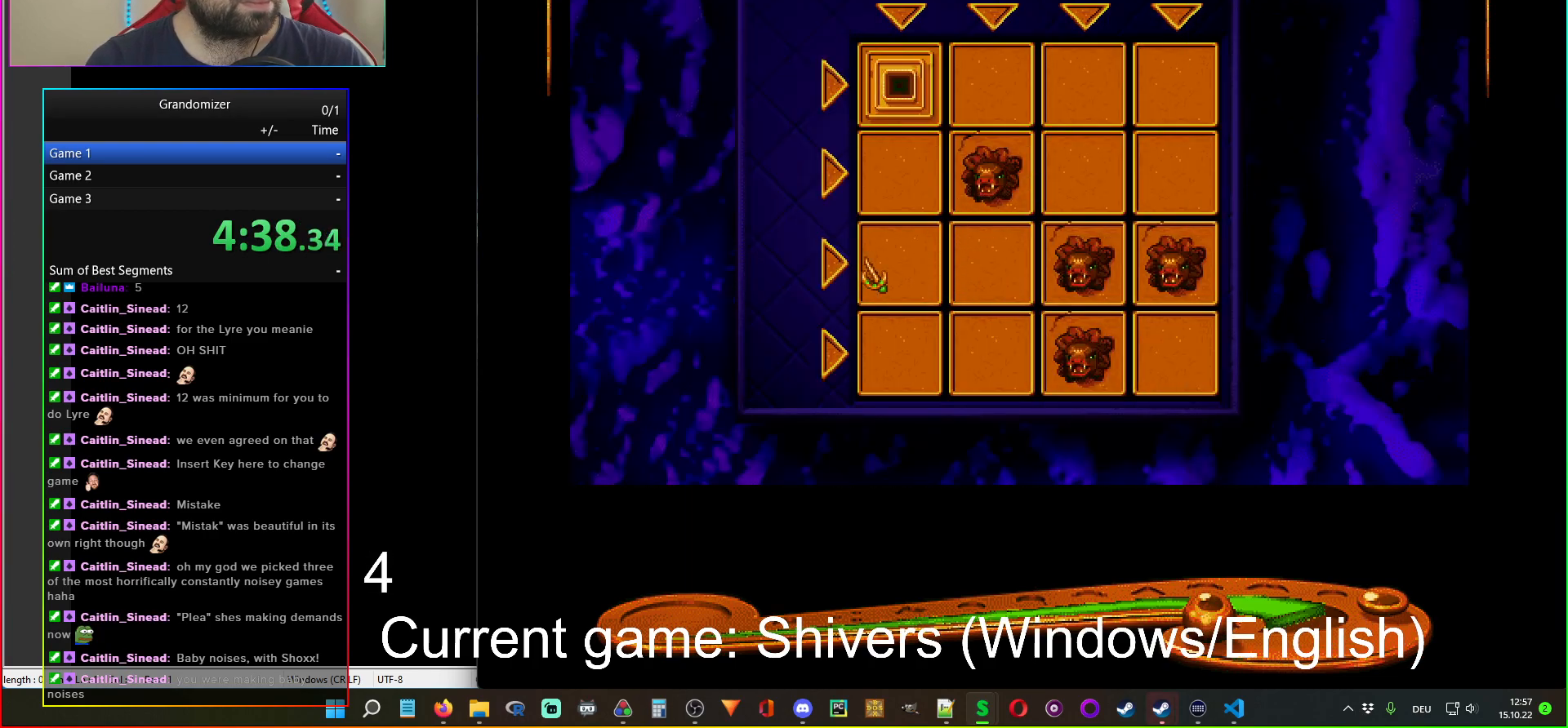
{"keys": [], "mouse": [], "events": []}
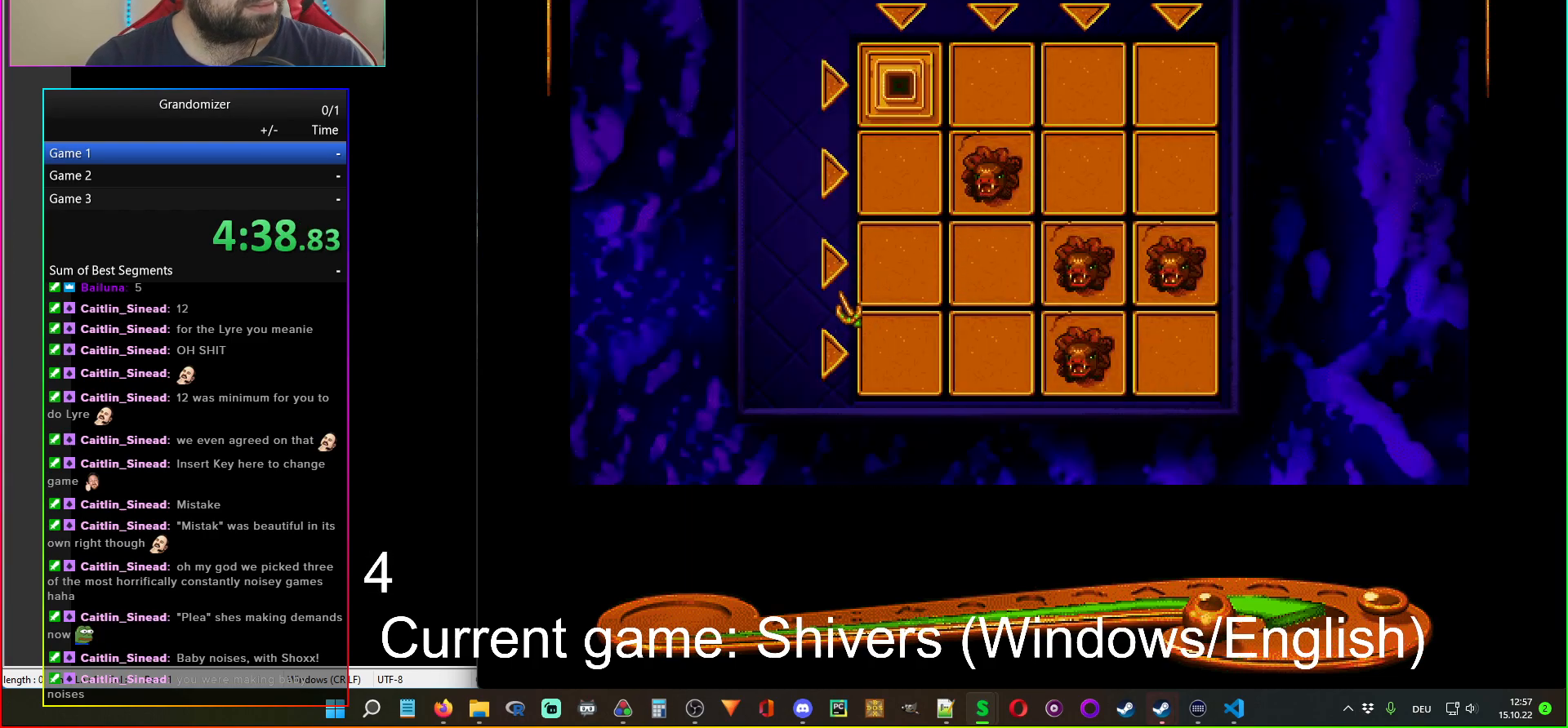
{"keys": [], "mouse": [], "events": []}
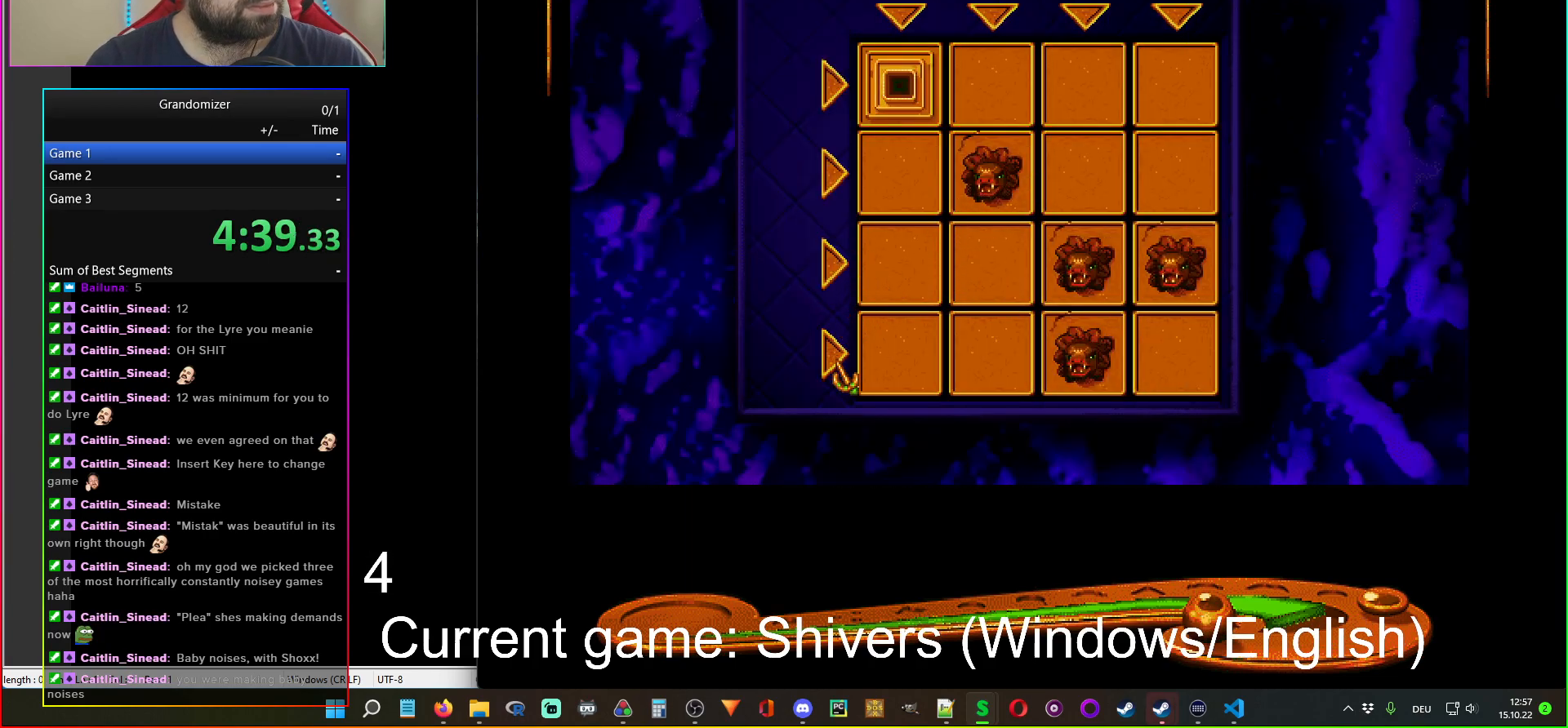
{"keys": [], "mouse": ["left"], "events": [[483, "mouse_left", "down"]]}
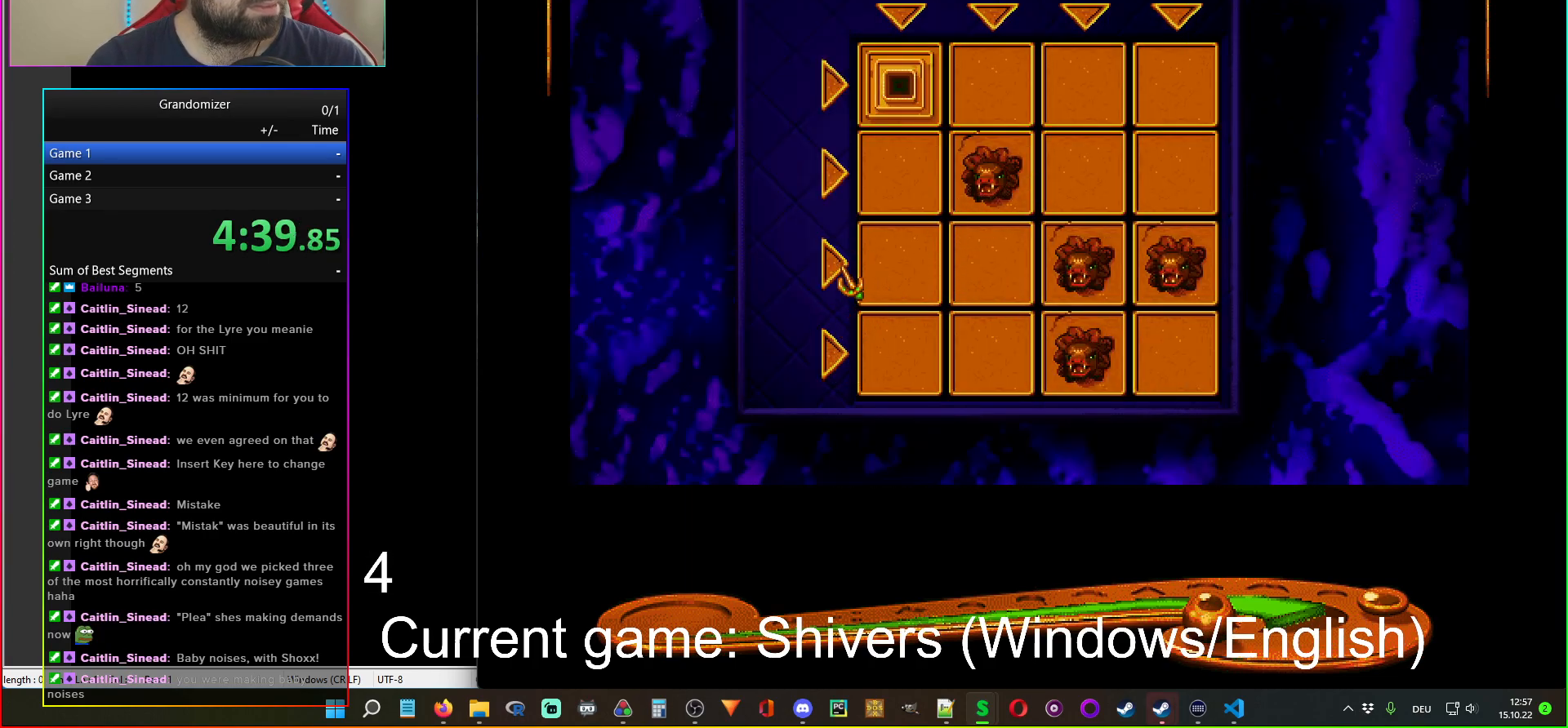
{"keys": [], "mouse": [], "events": [[83, "mouse_left", "up"]]}
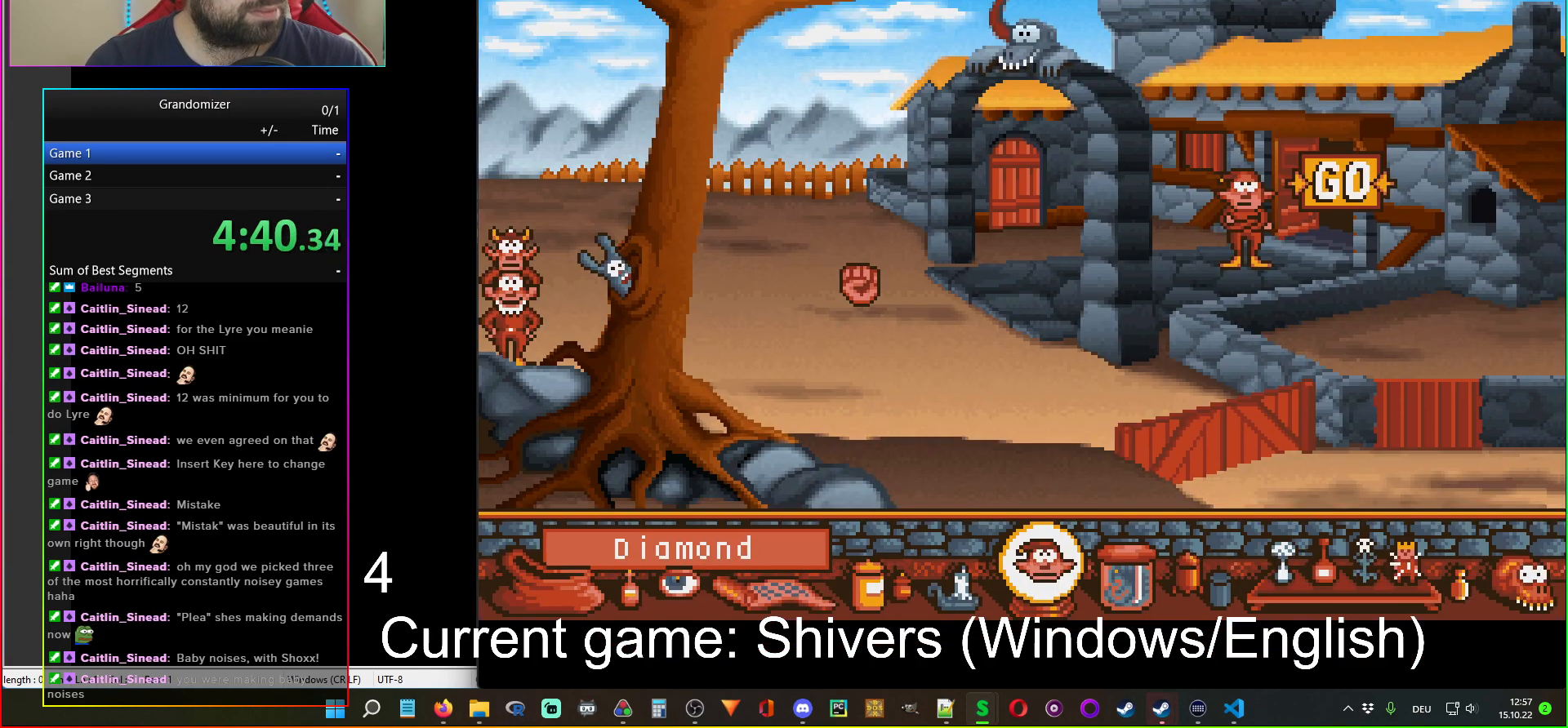
{"keys": [], "mouse": [], "events": []}
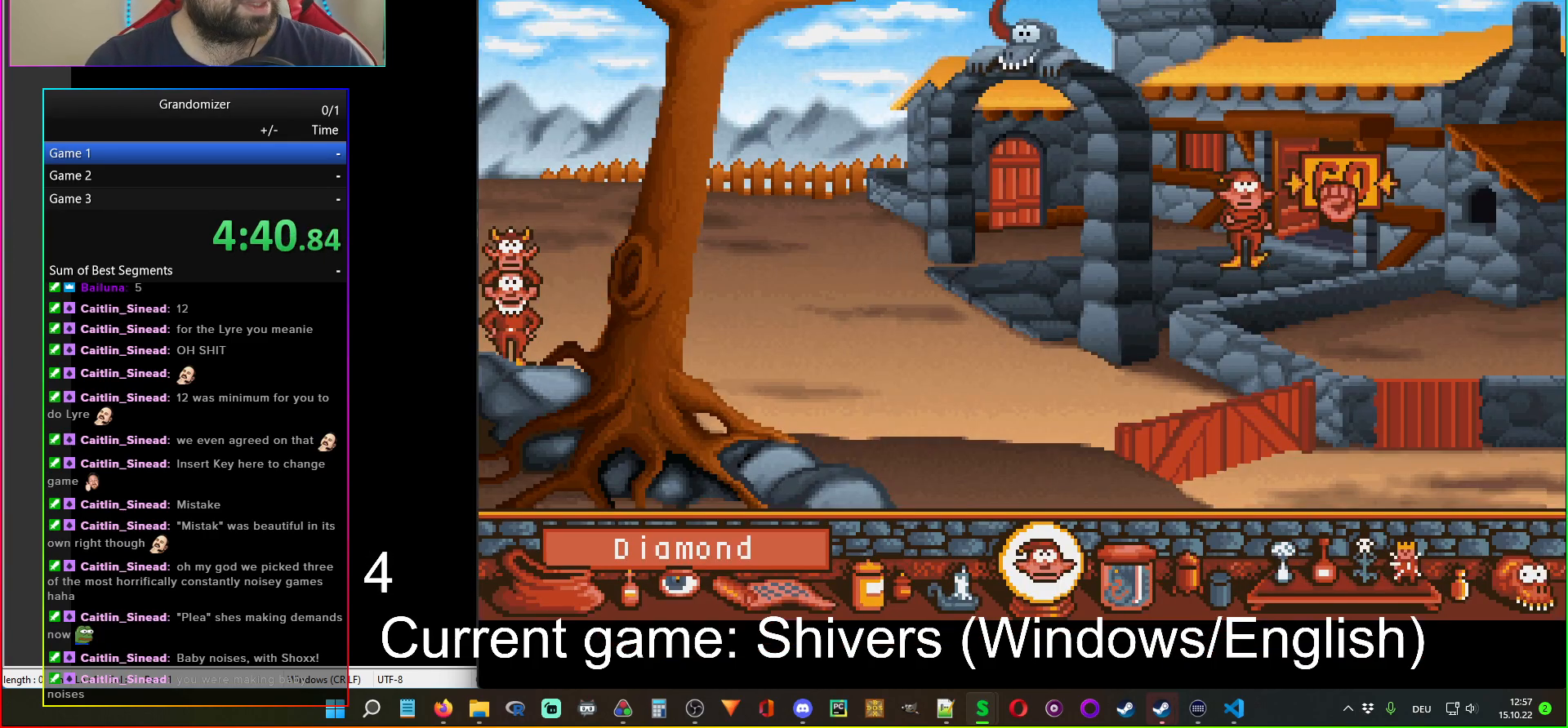
{"keys": [], "mouse": [], "events": [[333, "mouse_right", "down"], [433, "mouse_right", "up"]]}
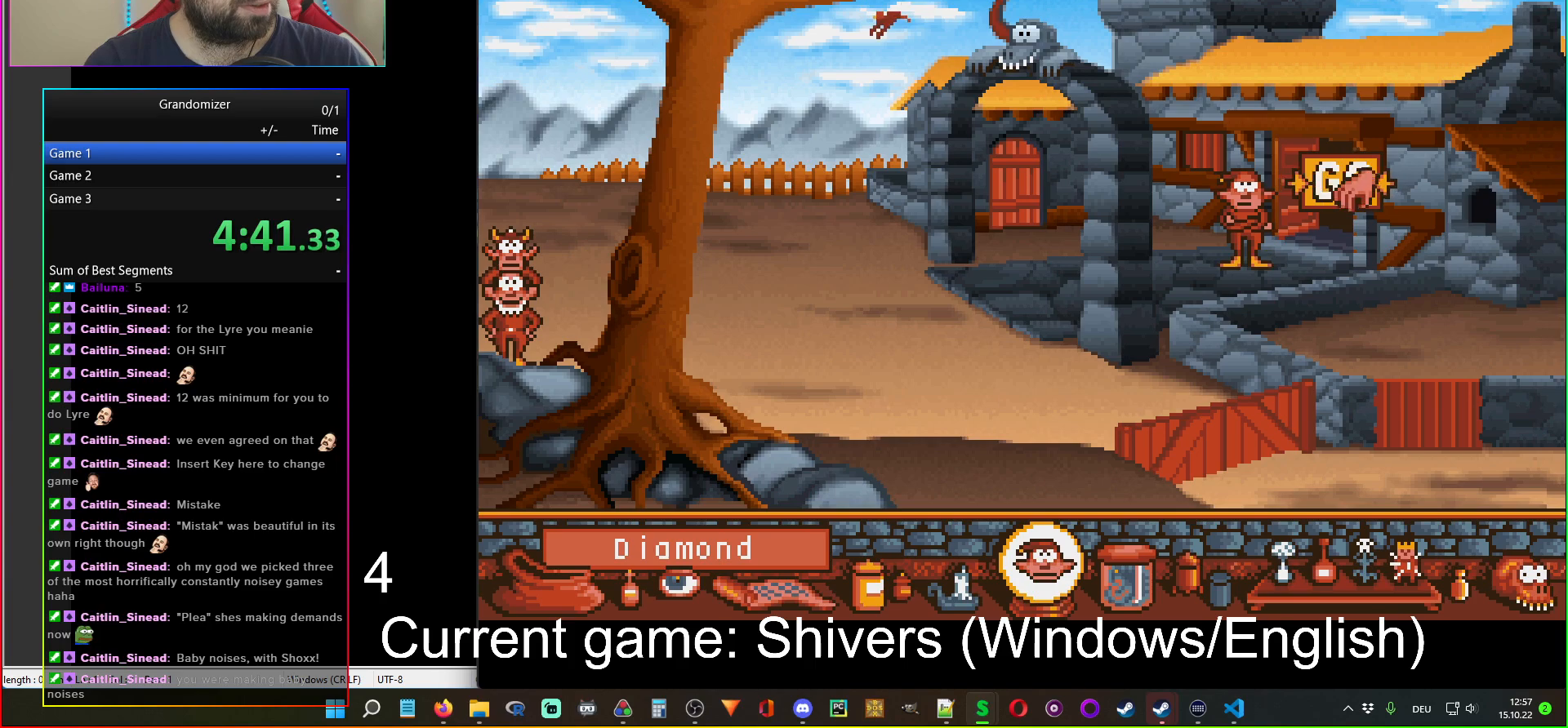
{"keys": [], "mouse": [], "events": [[233, "mouse_right", "down"], [350, "mouse_right", "up"]]}
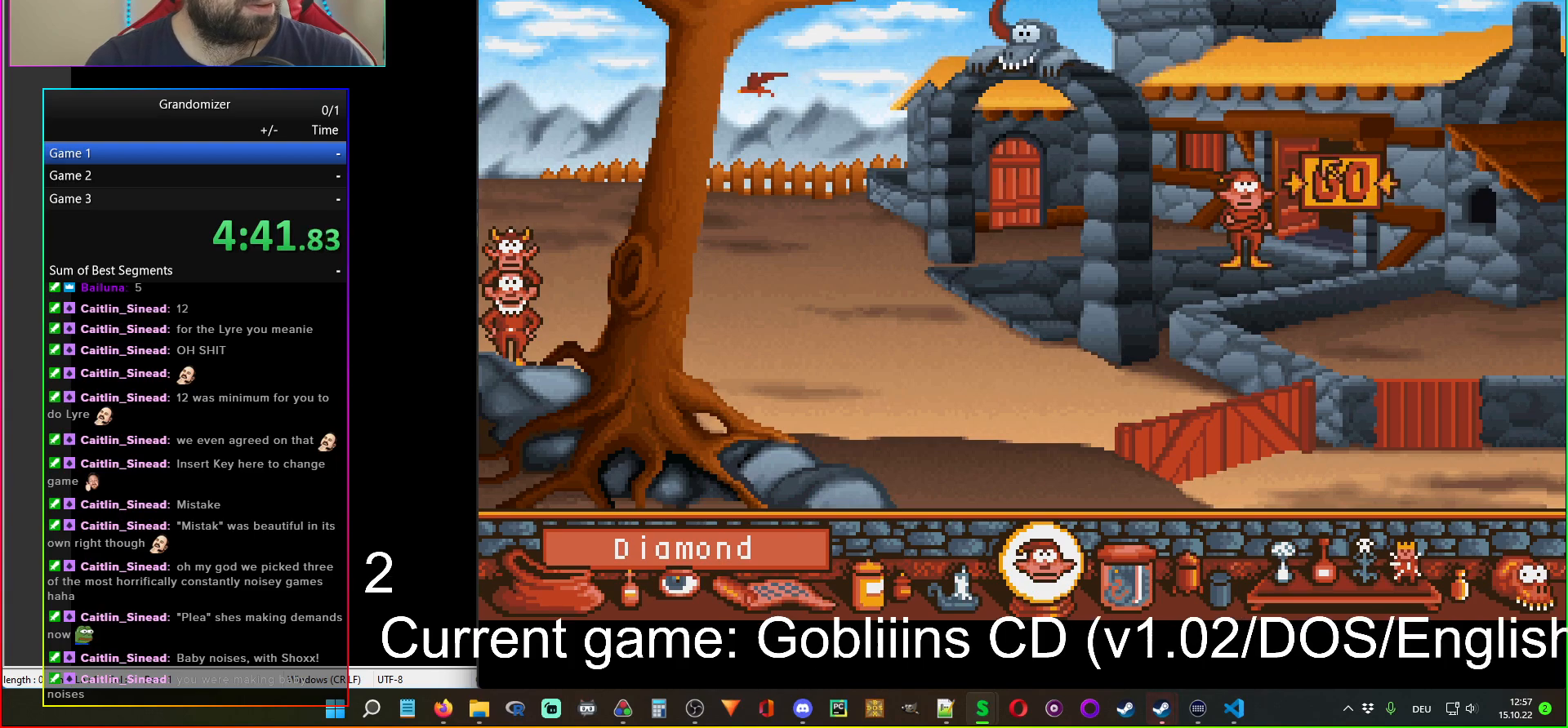
{"keys": [], "mouse": [], "events": [[100, "mouse_left", "down"], [200, "mouse_left", "up"], [300, "mouse_left", "down"], [367, "mouse_left", "up"]]}
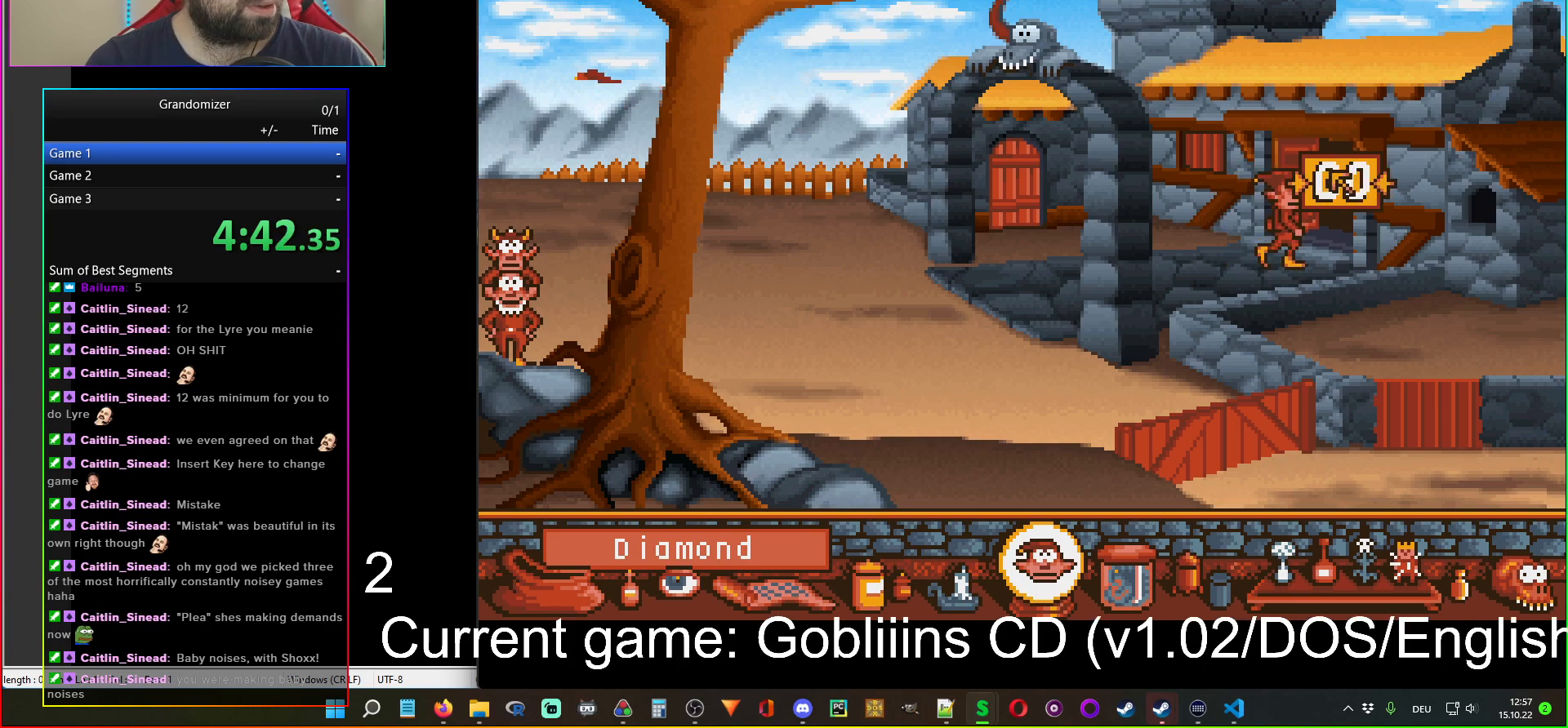
{"keys": [], "mouse": ["left"], "events": [[183, "mouse_left", "down"], [267, "mouse_left", "up"], [417, "mouse_left", "down"]]}
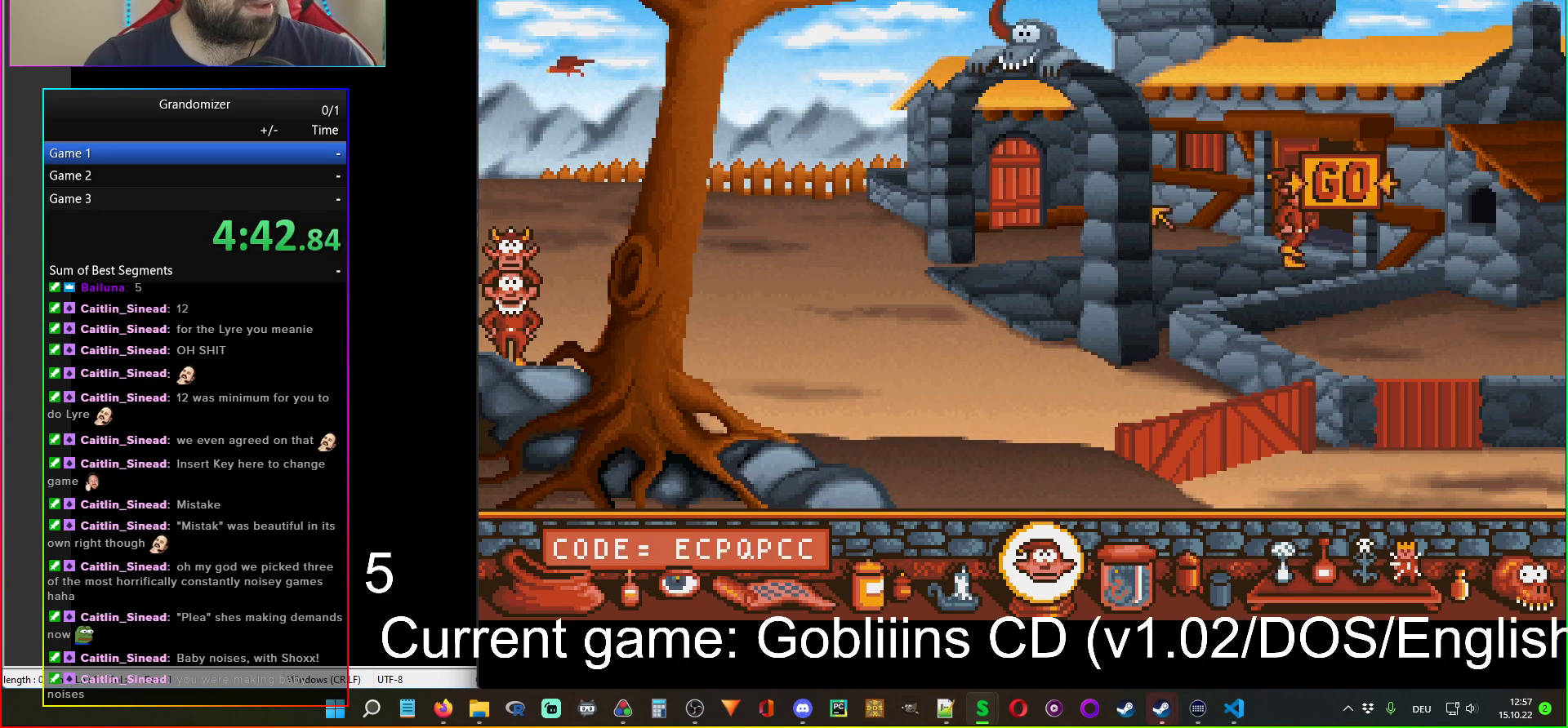
{"keys": [], "mouse": [], "events": [[67, "mouse_left", "up"]]}
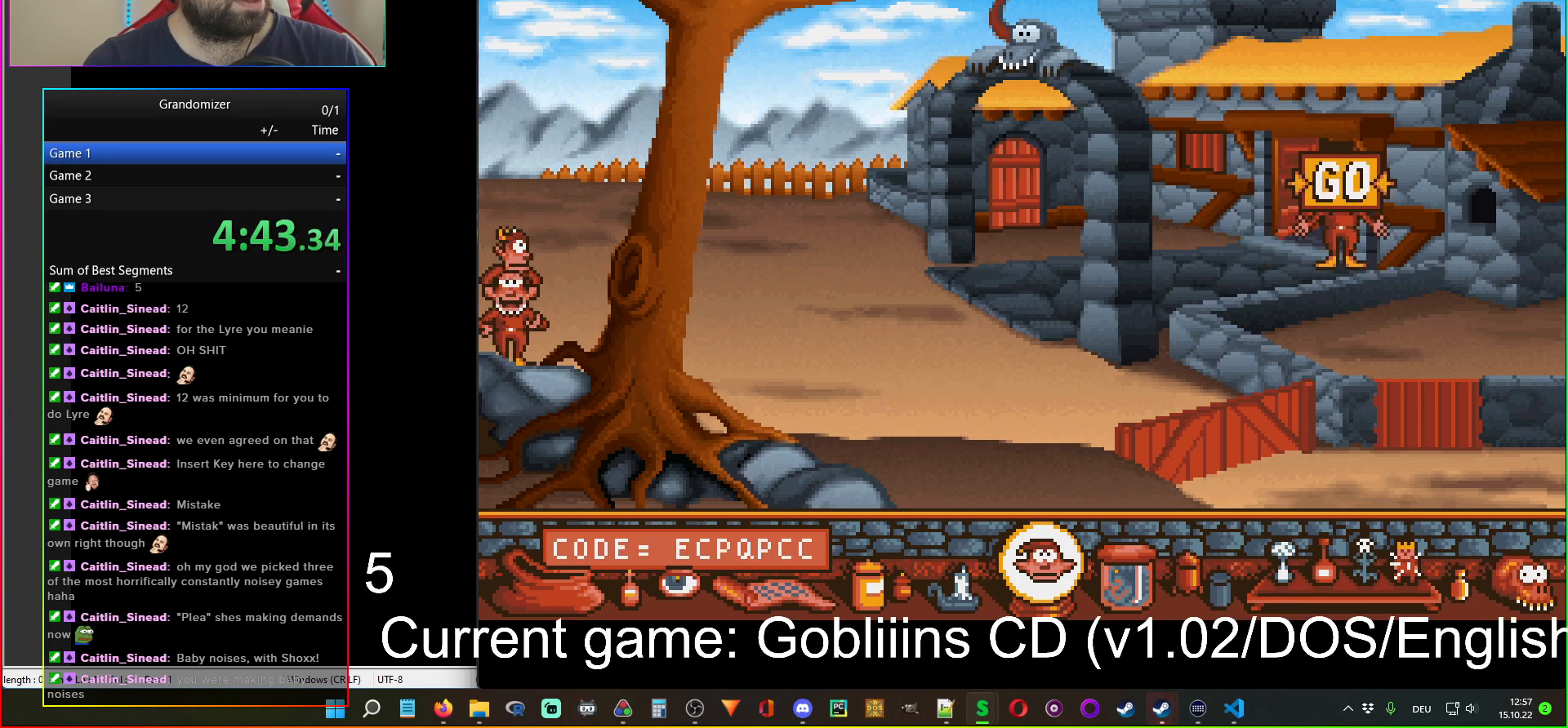
{"keys": [], "mouse": [], "events": [[17, "mouse_left", "down"], [100, "mouse_left", "up"]]}
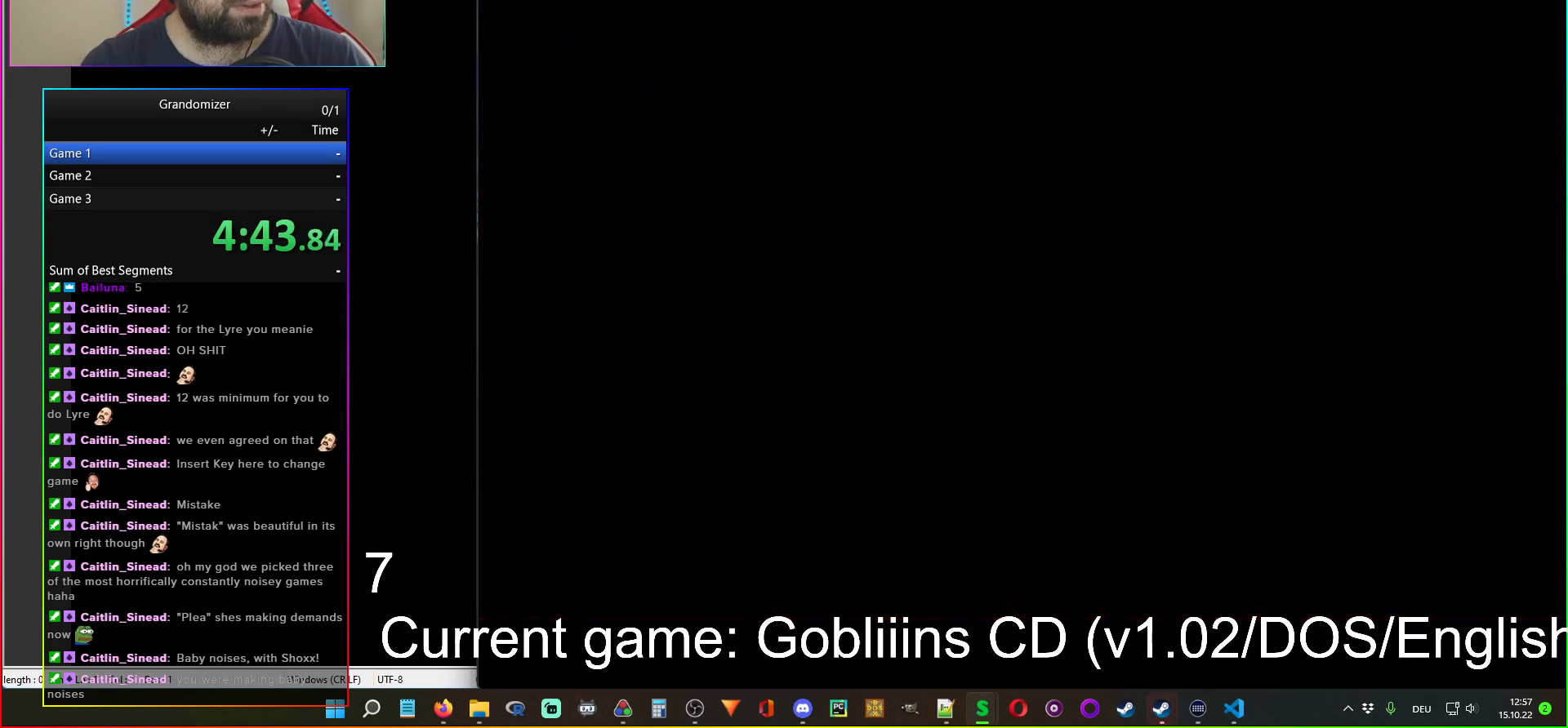
{"keys": [], "mouse": [], "events": []}
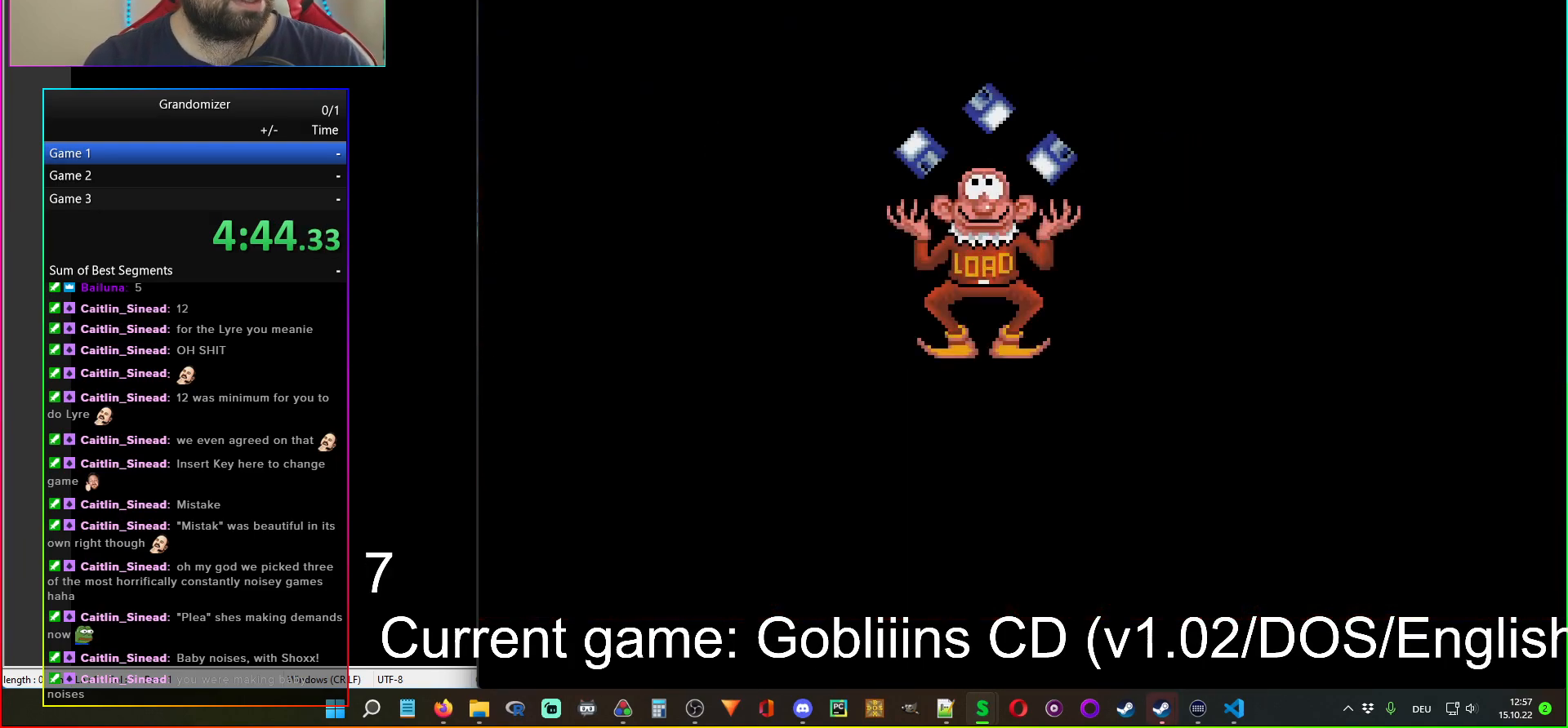
{"keys": [], "mouse": [], "events": []}
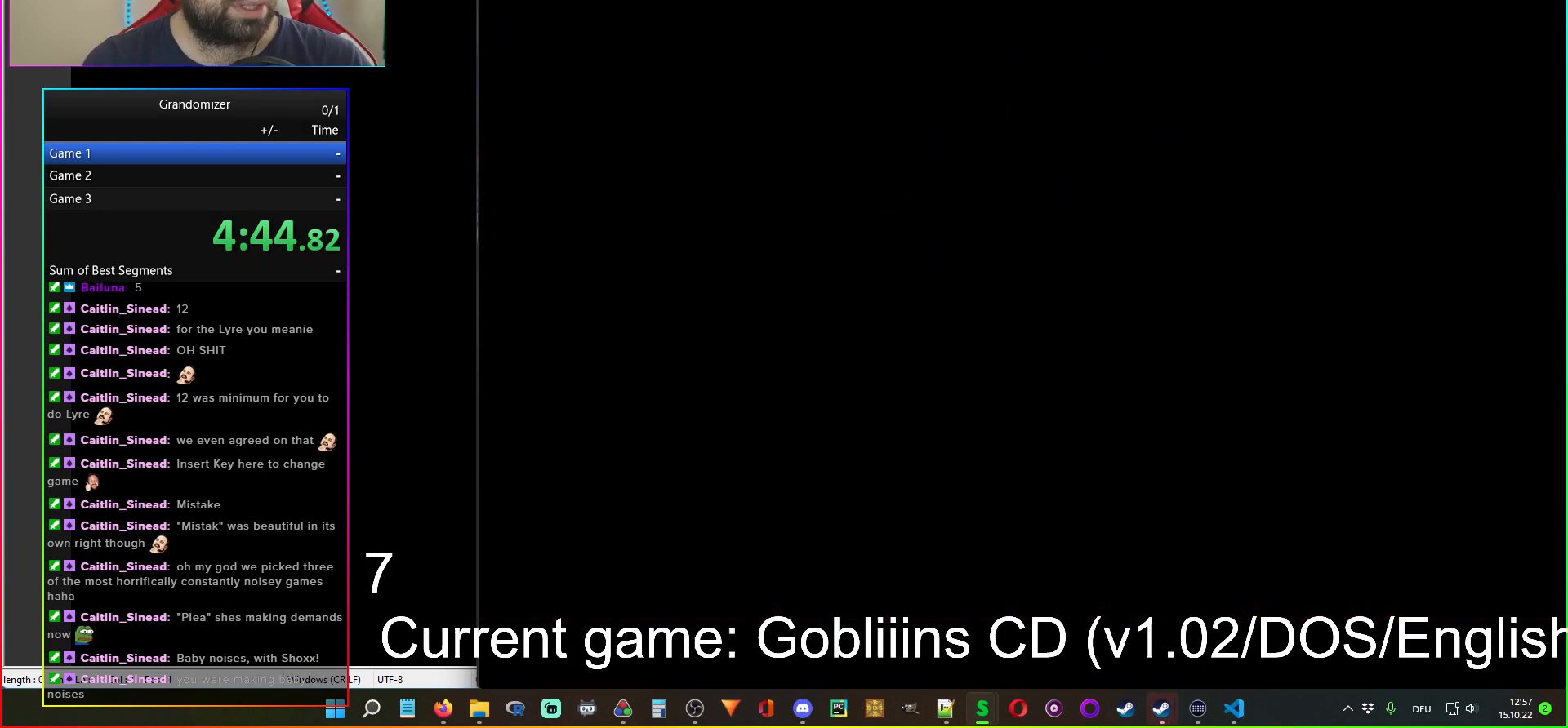
{"keys": [], "mouse": [], "events": []}
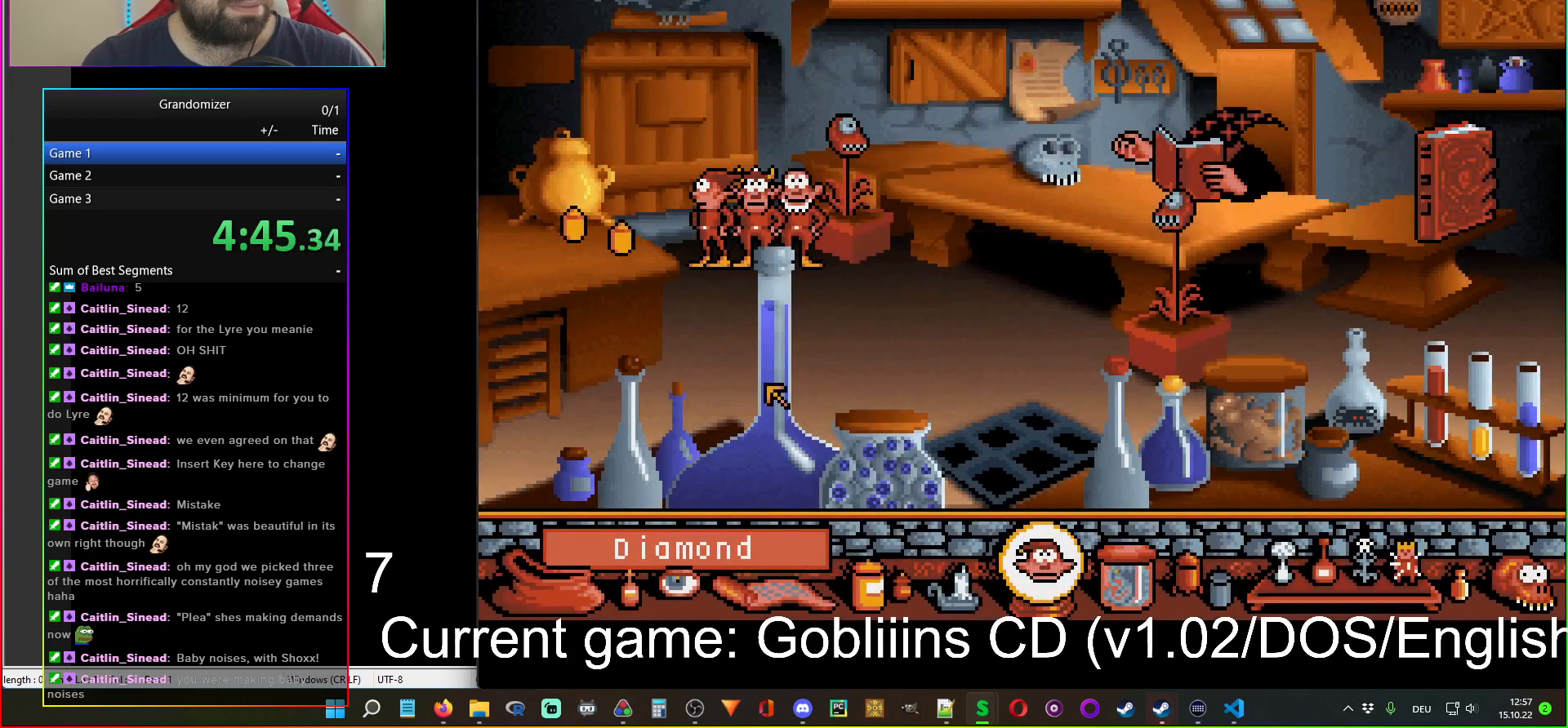
{"keys": [], "mouse": [], "events": []}
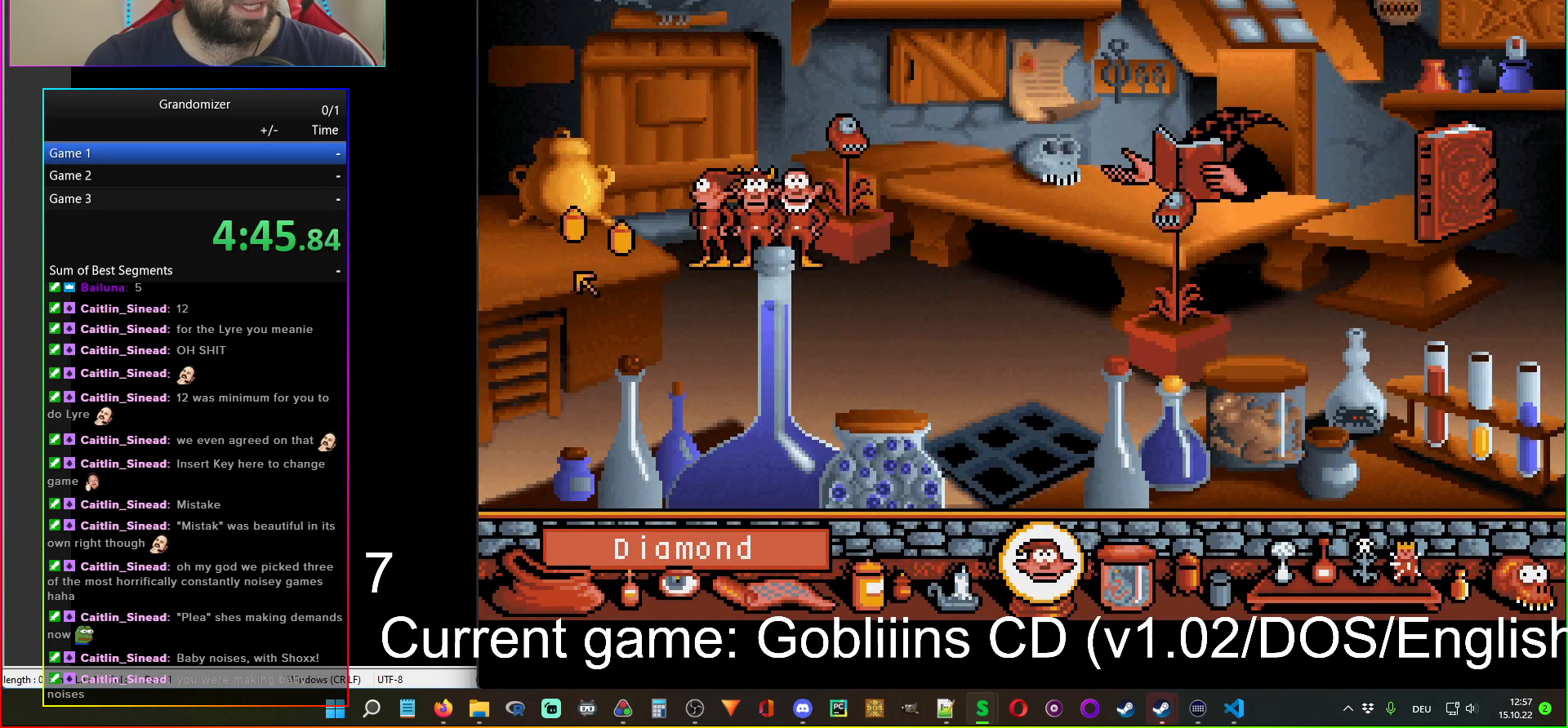
{"keys": [], "mouse": [], "events": []}
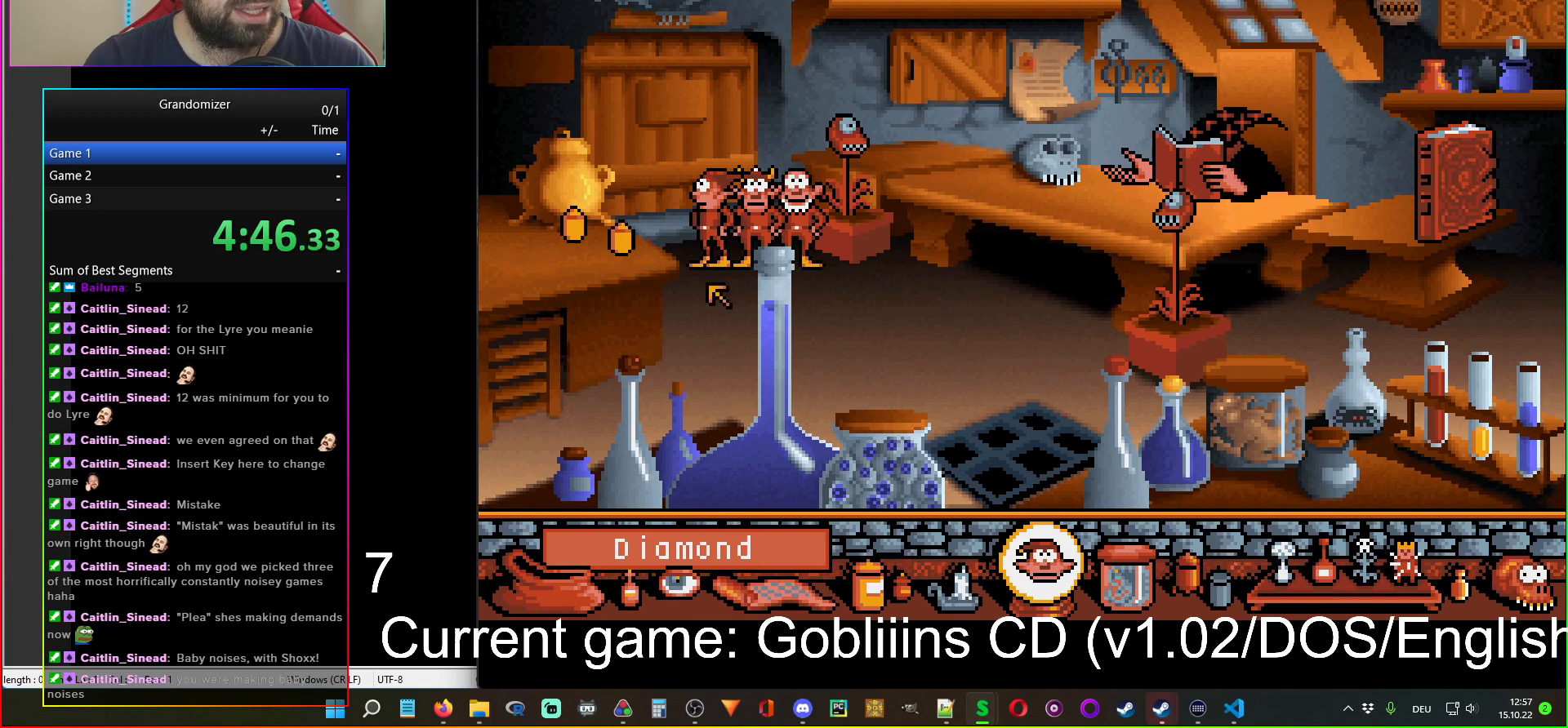
{"keys": [], "mouse": [], "events": []}
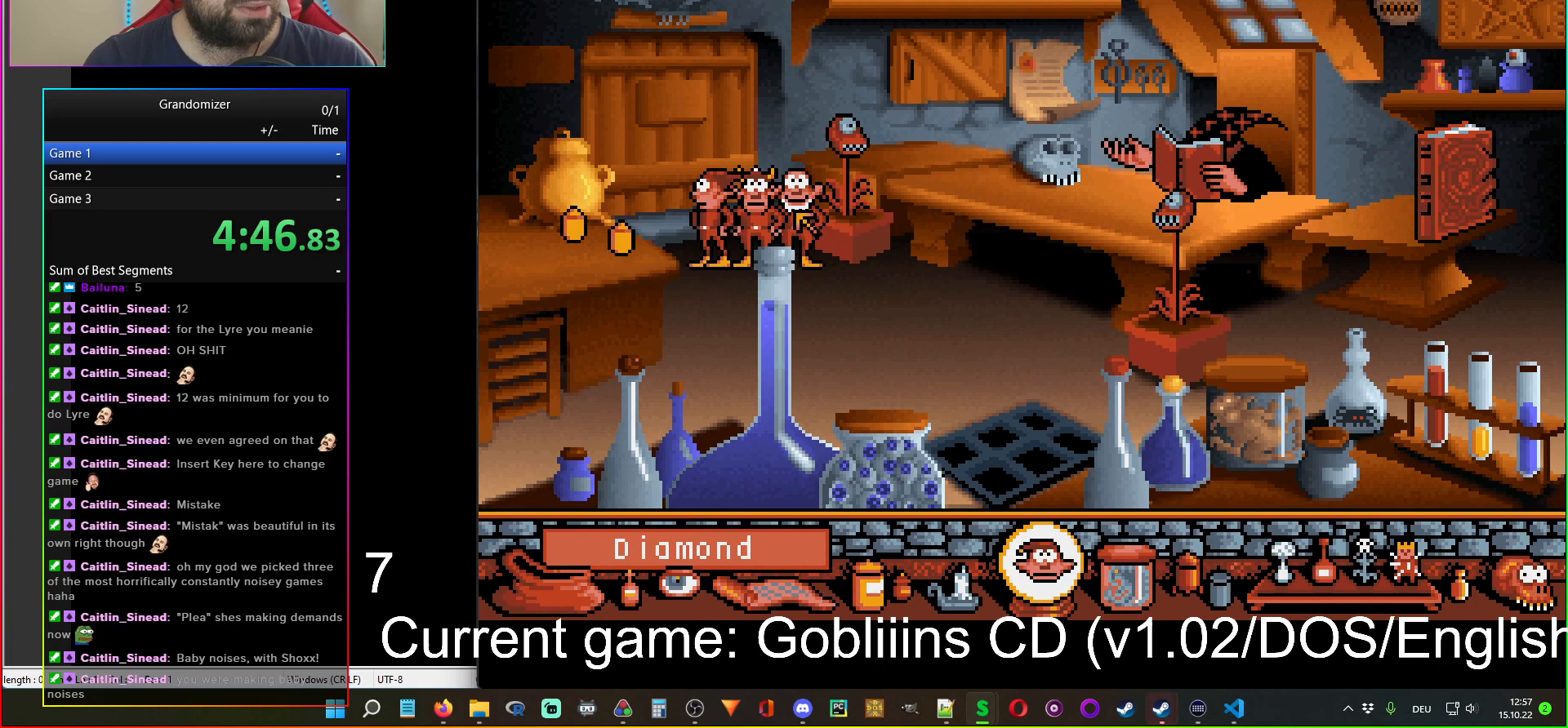
{"keys": [], "mouse": [], "events": [[150, "mouse_left", "down"], [217, "mouse_left", "up"]]}
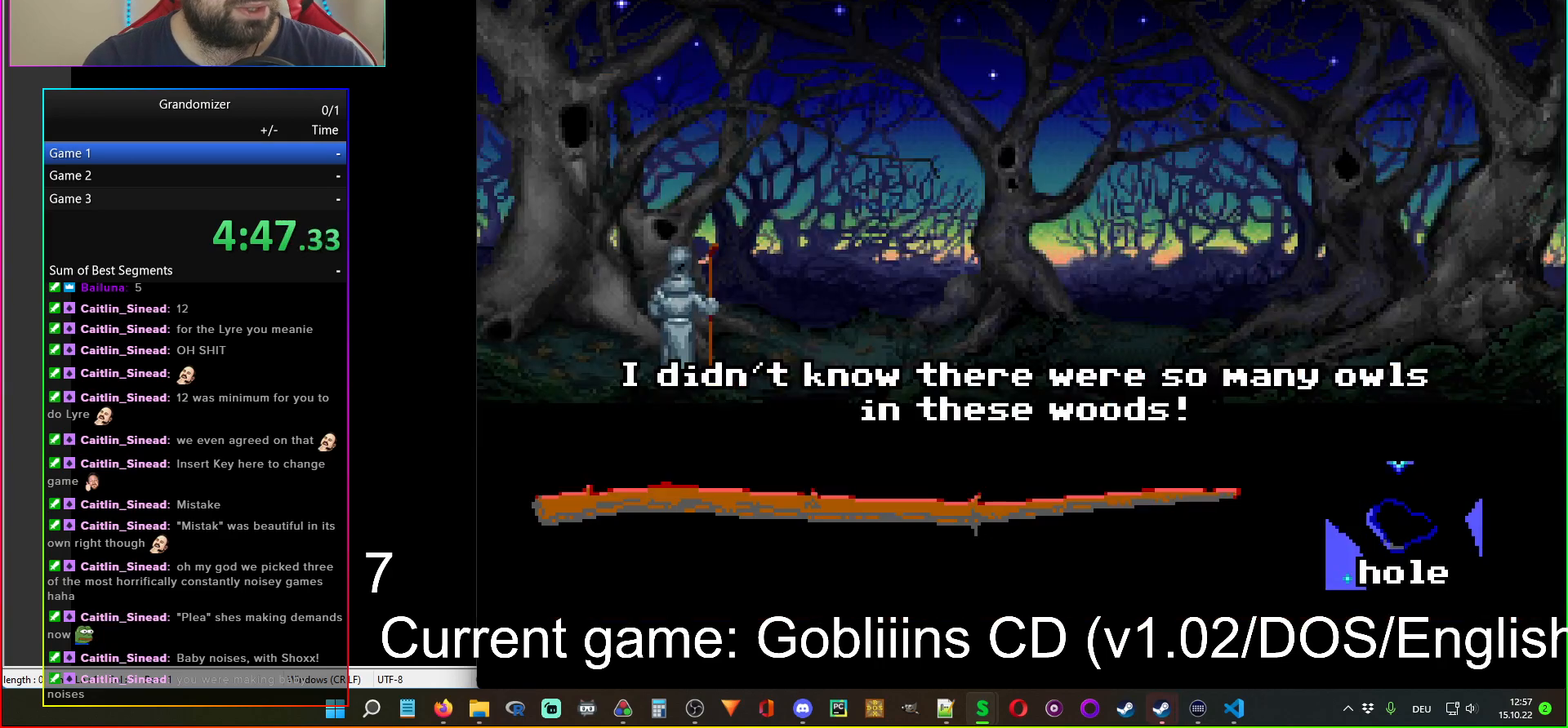
{"keys": [], "mouse": ["left"], "events": [[500, "mouse_left", "down"]]}
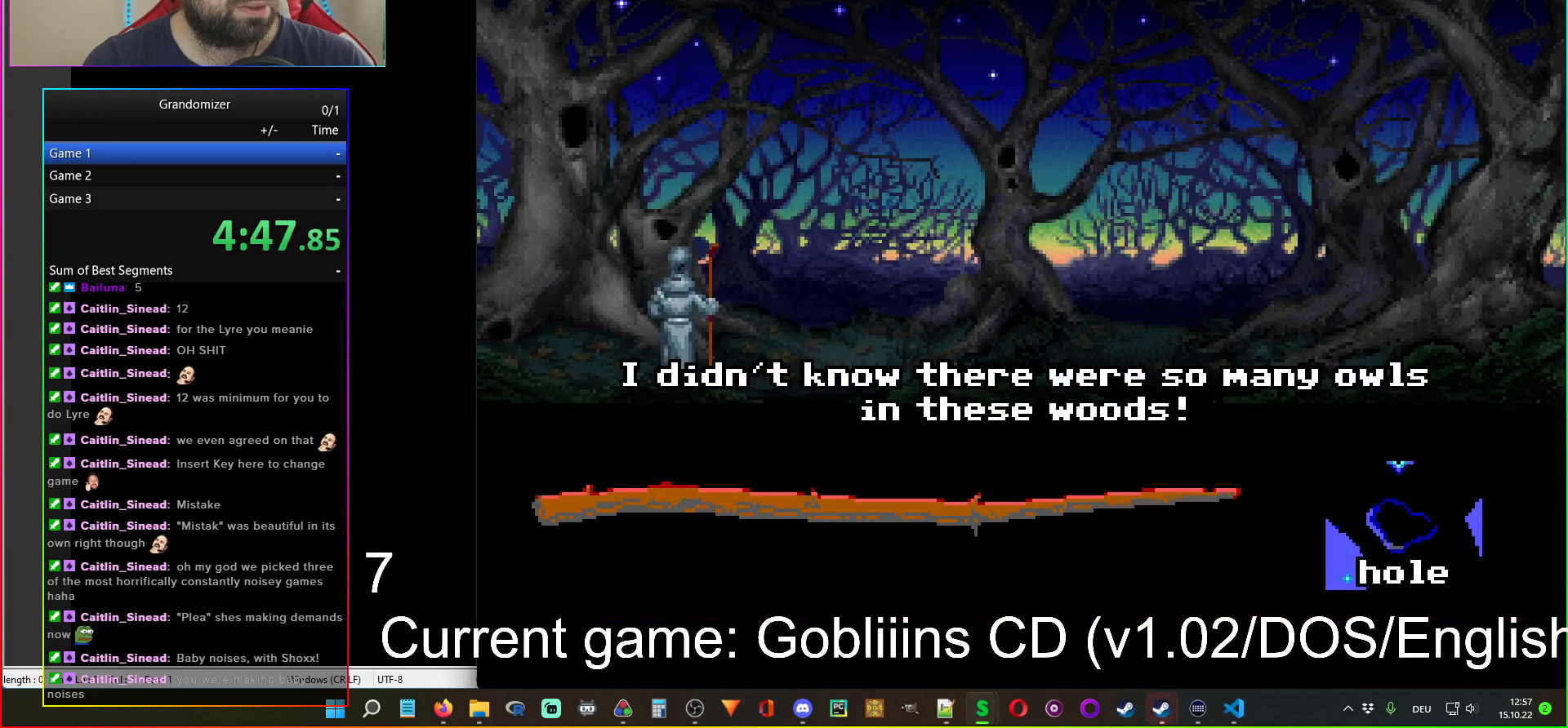
{"keys": [], "mouse": [], "events": [[50, "mouse_left", "up"], [333, "mouse_left", "down"], [433, "mouse_left", "up"]]}
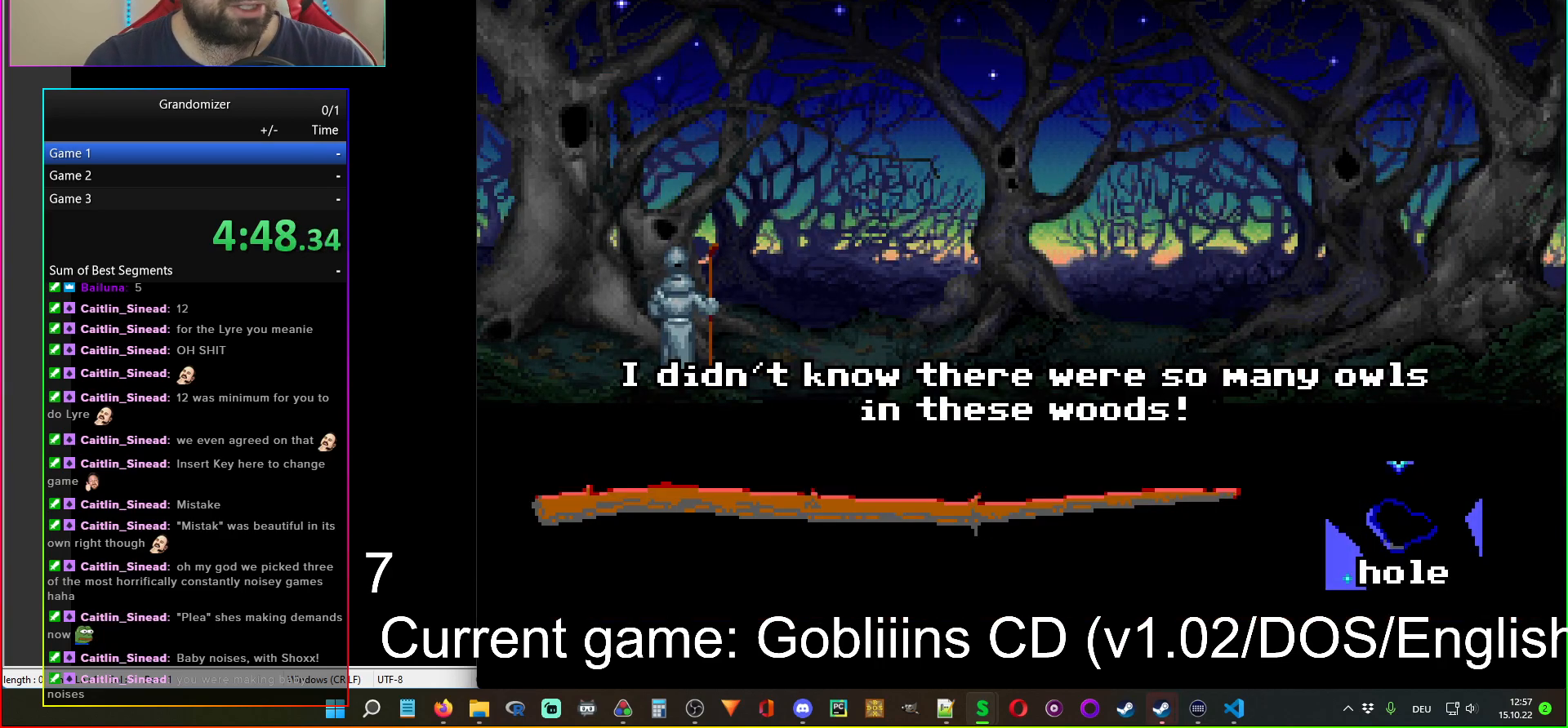
{"keys": [], "mouse": [], "events": [[17, "mouse_right", "down"], [133, "mouse_right", "up"], [300, "mouse_left", "down"], [367, "mouse_left", "up"]]}